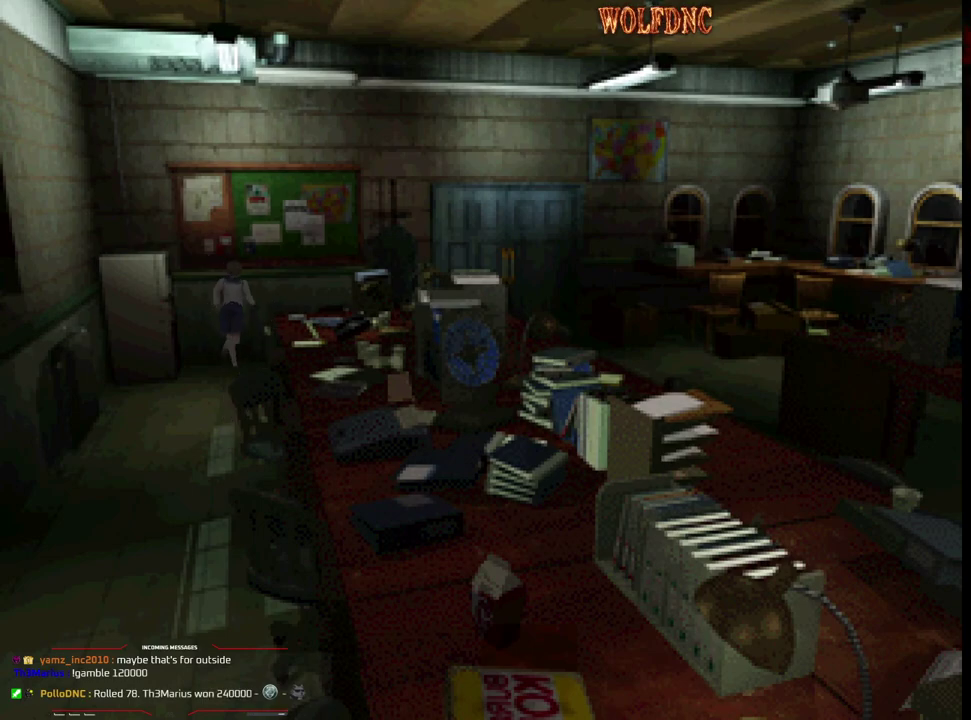
Gameplay with a controller (PlayStation layout); each line is a JSON object with the inputs held at the frame after it. "events" lists button and stick changes between this image and that frame as [ms after this image, input, new state], when the widget could be followed in between. Not read: L3 R3.
{"buttons": ["CROSS", "SQUARE", "DPAD_UP"], "events": [[17, "CROSS", "down"], [483, "DPAD_RIGHT", "up"]]}
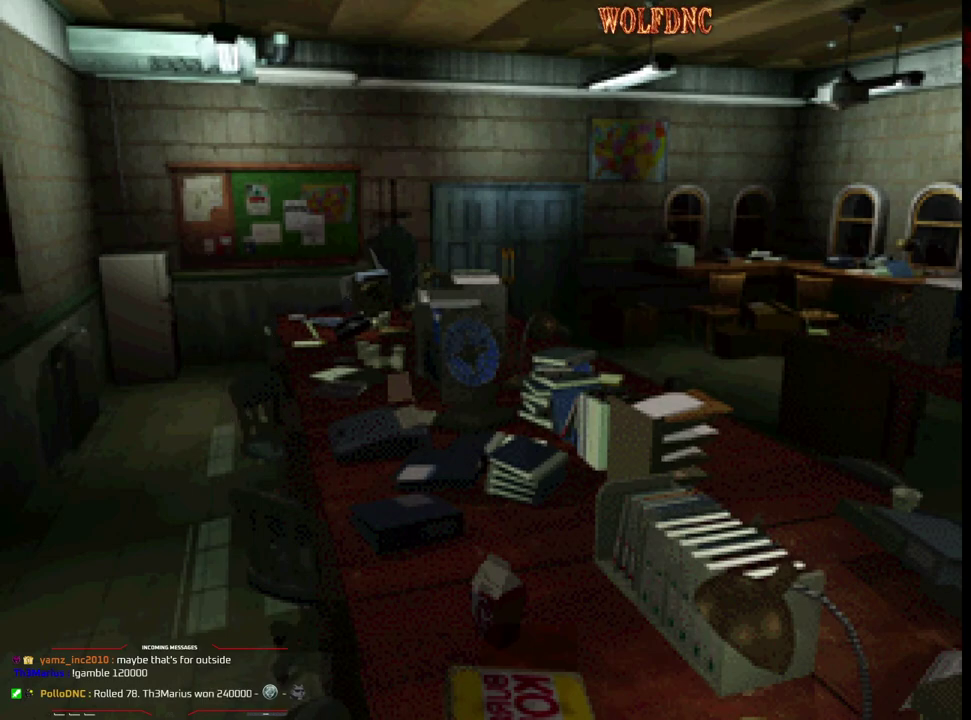
{"buttons": ["SQUARE", "DPAD_UP", "DPAD_LEFT"], "events": [[83, "CROSS", "up"], [133, "CROSS", "down"], [217, "DPAD_LEFT", "down"], [267, "CROSS", "up"], [317, "CROSS", "down"], [450, "CROSS", "up"]]}
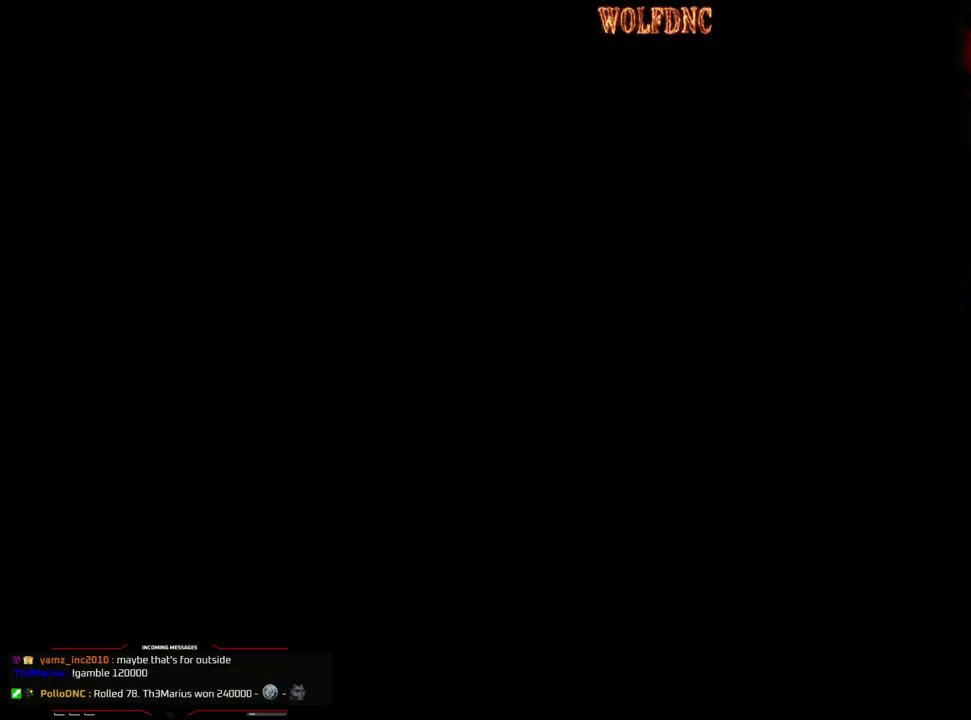
{"buttons": [], "events": [[50, "DPAD_LEFT", "up"], [100, "SQUARE", "up"], [150, "DPAD_UP", "up"]]}
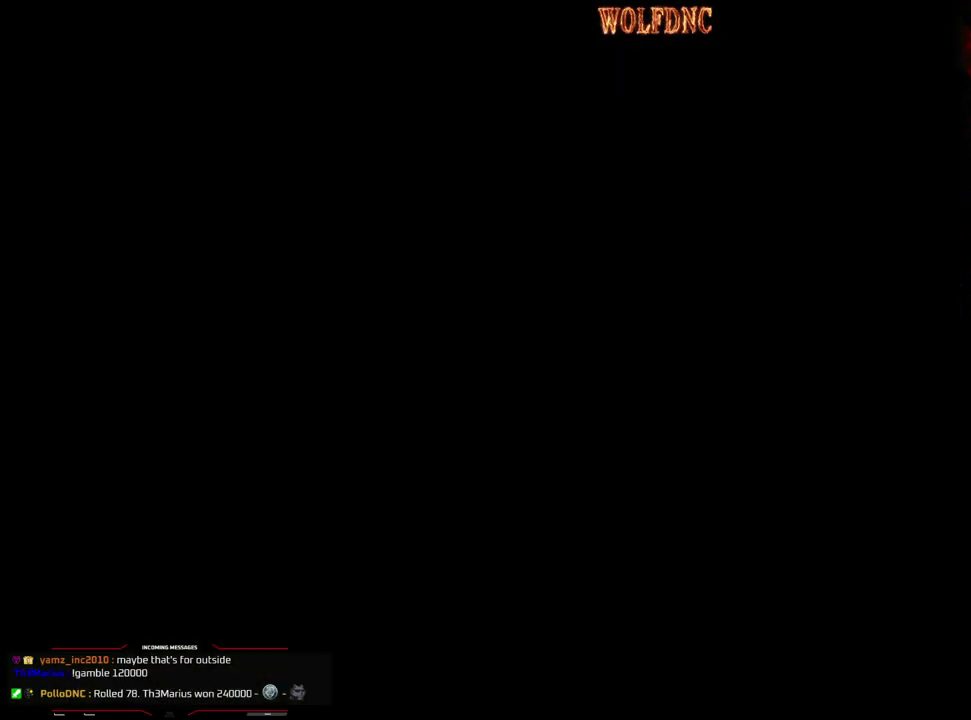
{"buttons": [], "events": []}
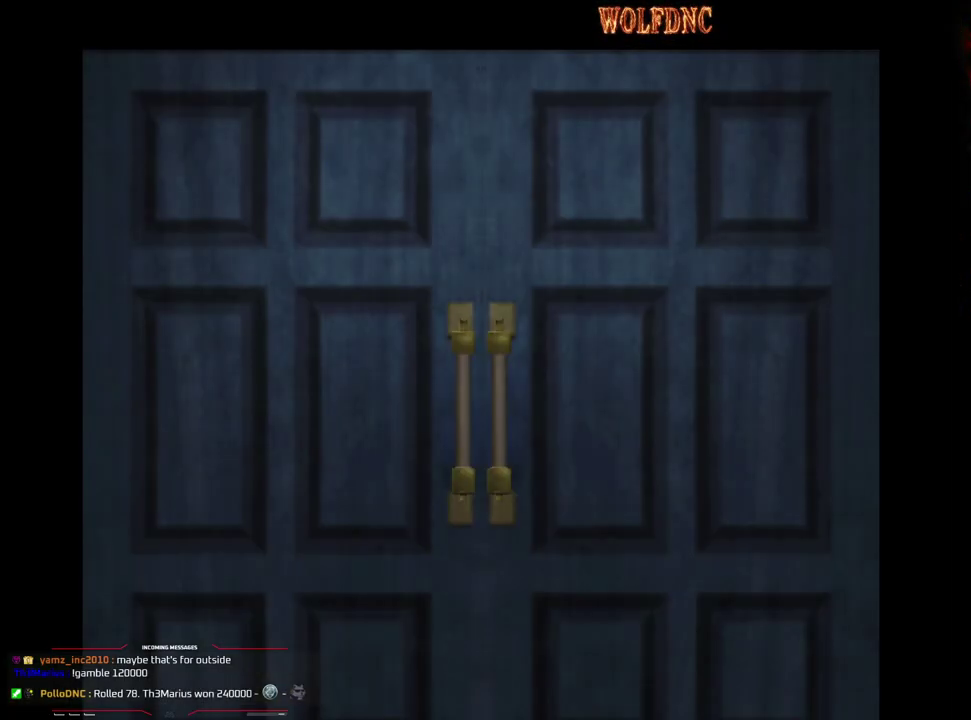
{"buttons": [], "events": []}
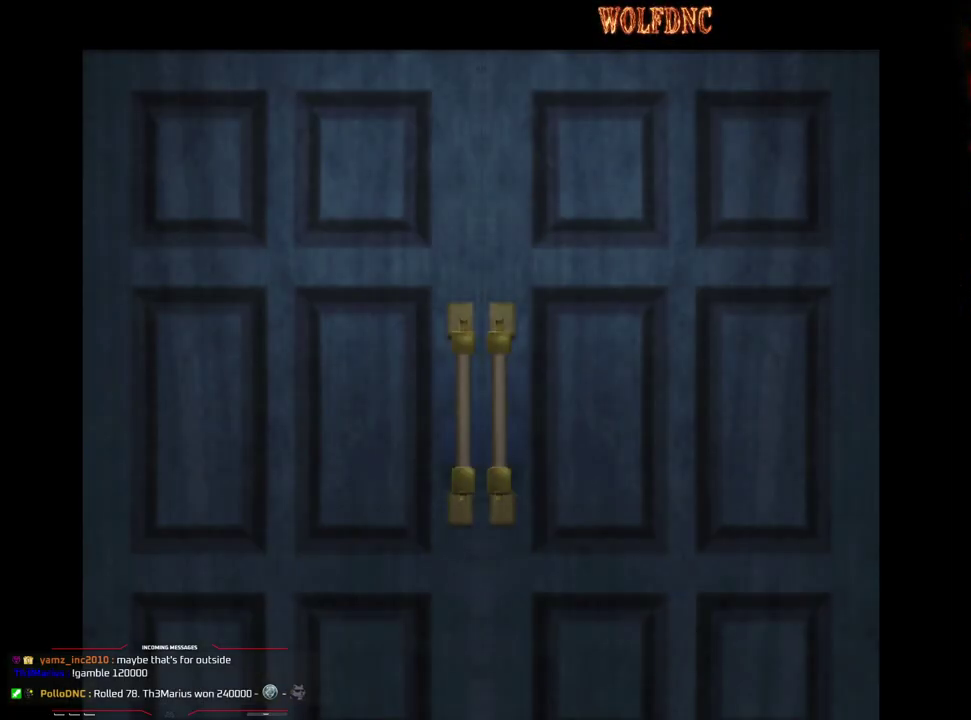
{"buttons": [], "events": []}
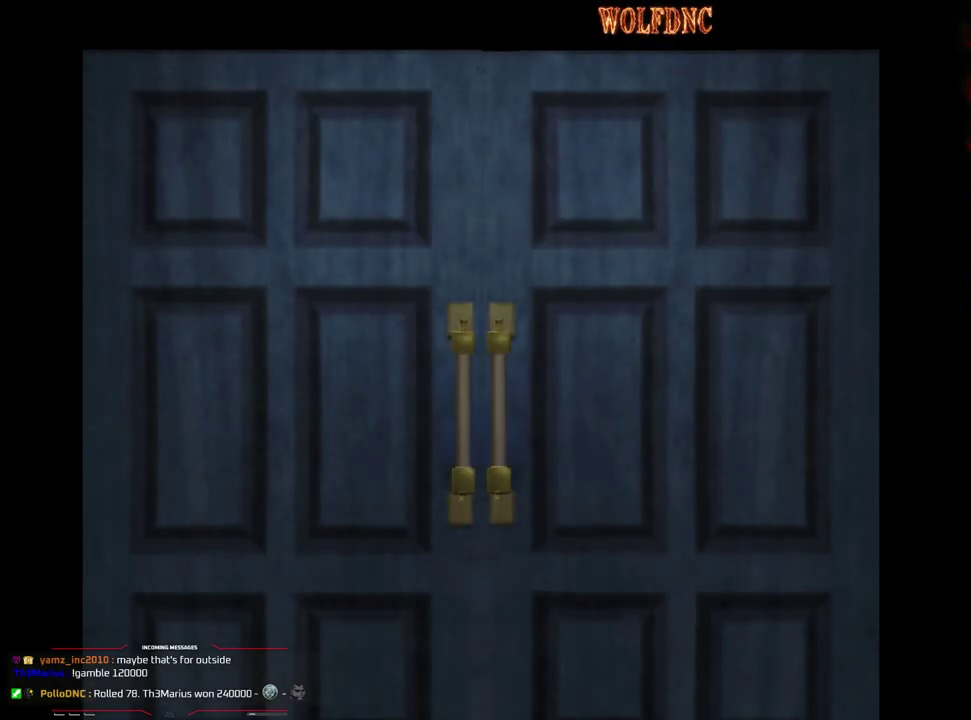
{"buttons": ["SQUARE", "DPAD_UP"], "events": [[350, "SELECT", "down"], [400, "SELECT", "up"], [433, "DPAD_UP", "down"], [483, "SQUARE", "down"]]}
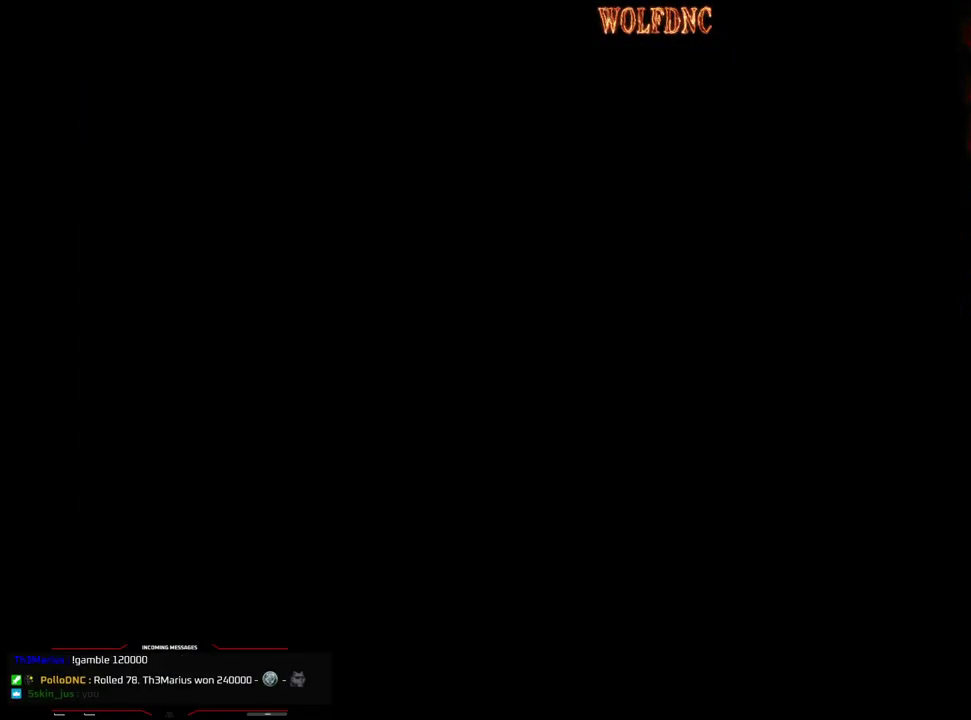
{"buttons": ["DPAD_LEFT"], "events": [[450, "DPAD_LEFT", "down"], [450, "DPAD_UP", "up"], [450, "SQUARE", "up"]]}
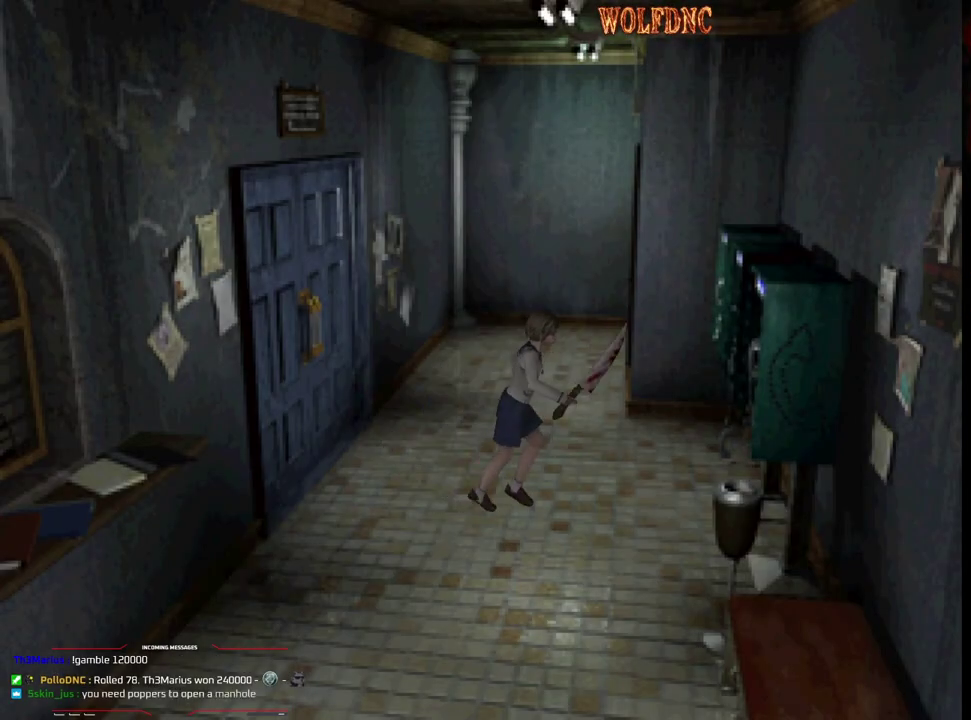
{"buttons": ["SQUARE", "DPAD_UP", "DPAD_LEFT"], "events": [[150, "SQUARE", "down"], [283, "DPAD_UP", "down"]]}
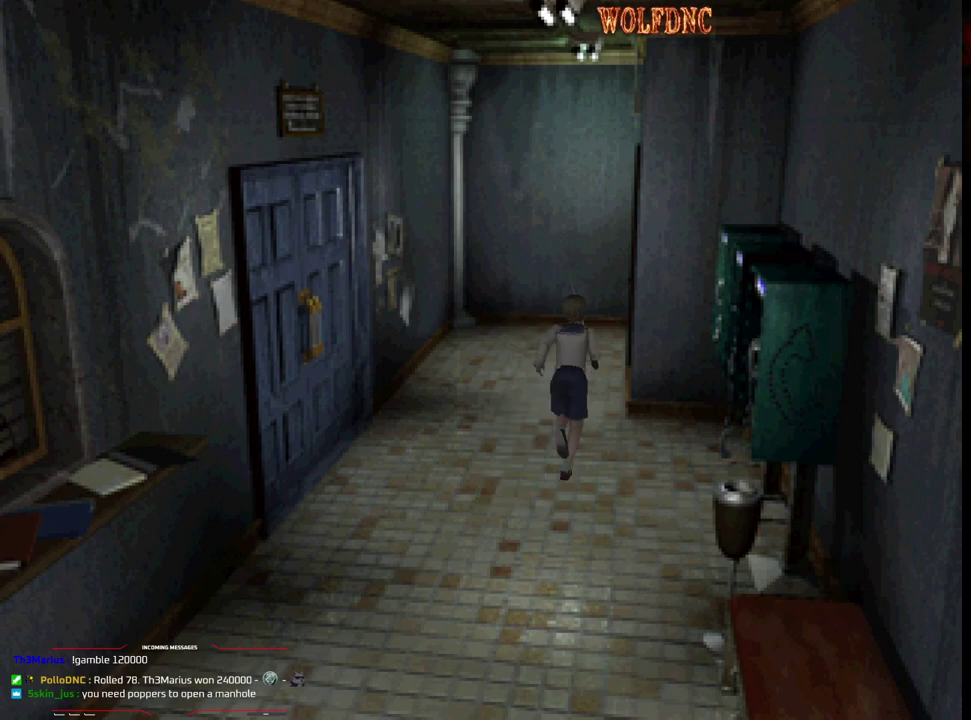
{"buttons": ["SQUARE", "DPAD_UP", "DPAD_RIGHT"], "events": [[117, "DPAD_LEFT", "up"], [250, "DPAD_RIGHT", "down"]]}
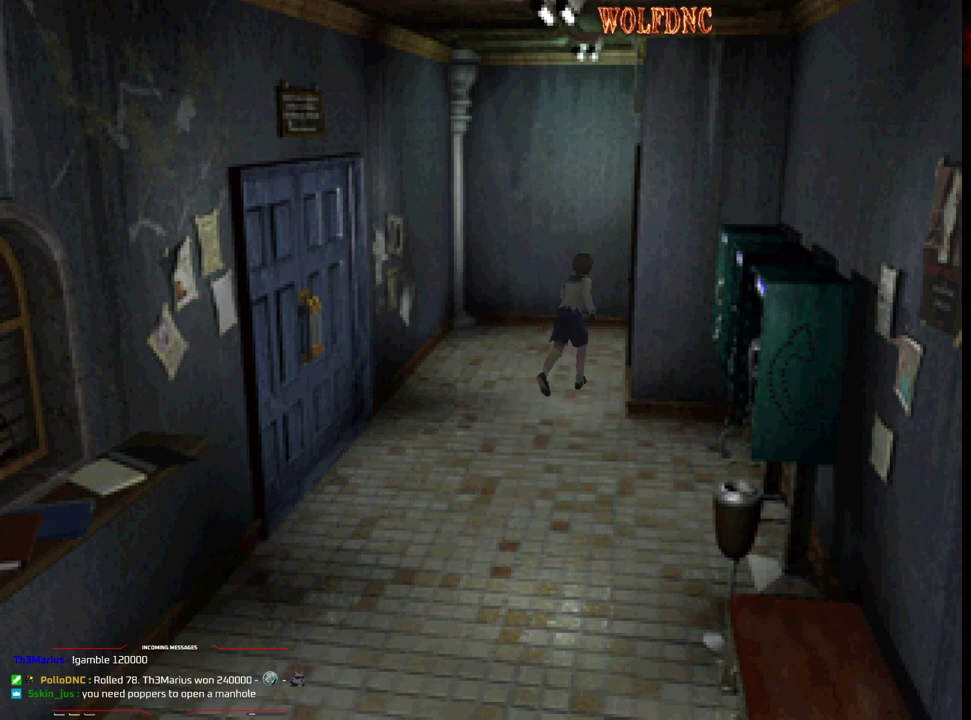
{"buttons": ["SQUARE", "DPAD_UP"], "events": [[133, "CROSS", "down"], [267, "CROSS", "up"], [317, "DPAD_RIGHT", "up"]]}
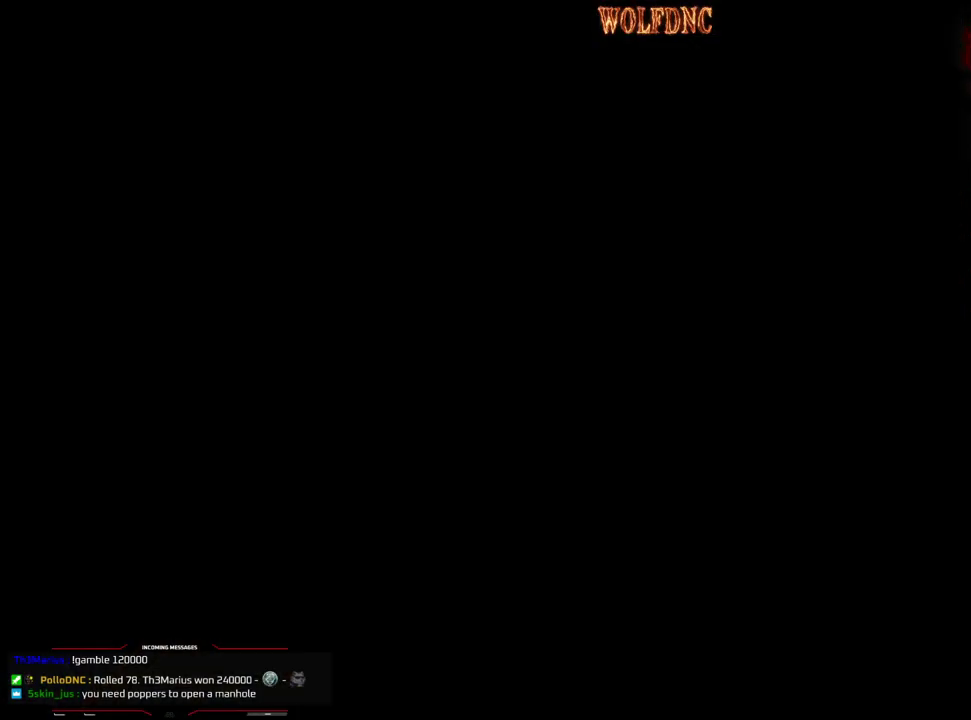
{"buttons": ["SQUARE", "DPAD_UP"], "events": []}
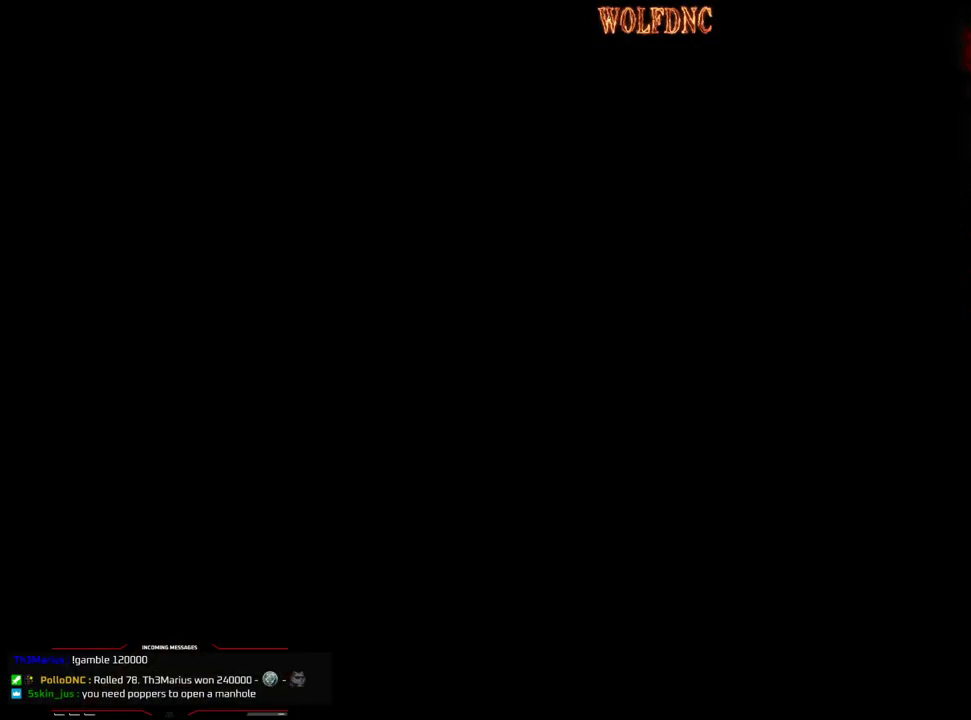
{"buttons": ["SQUARE", "DPAD_UP"], "events": []}
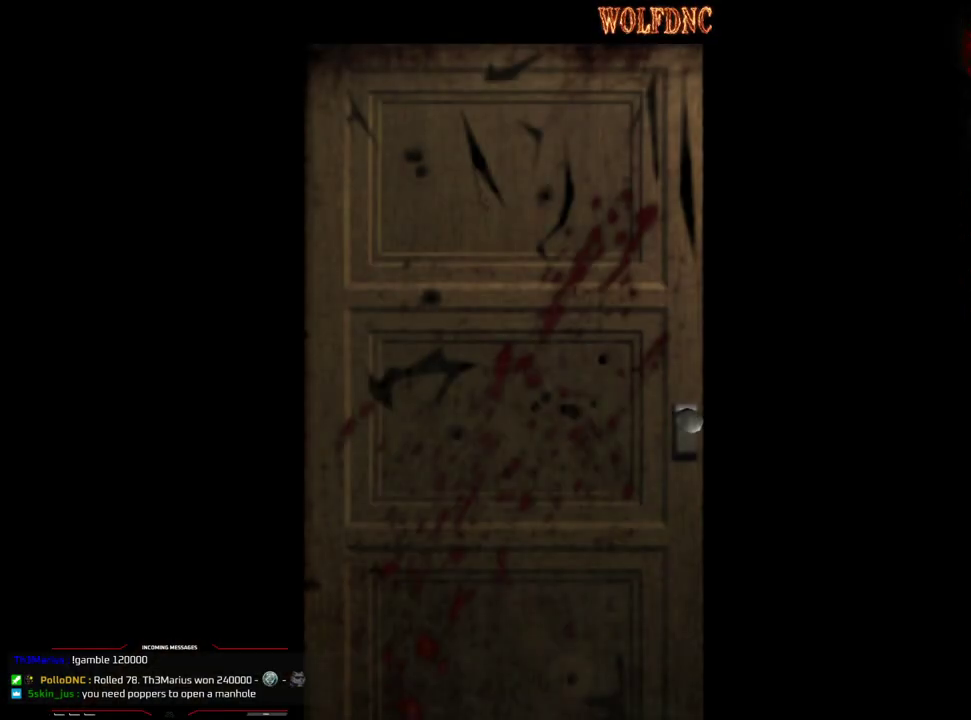
{"buttons": ["SQUARE", "DPAD_UP"], "events": []}
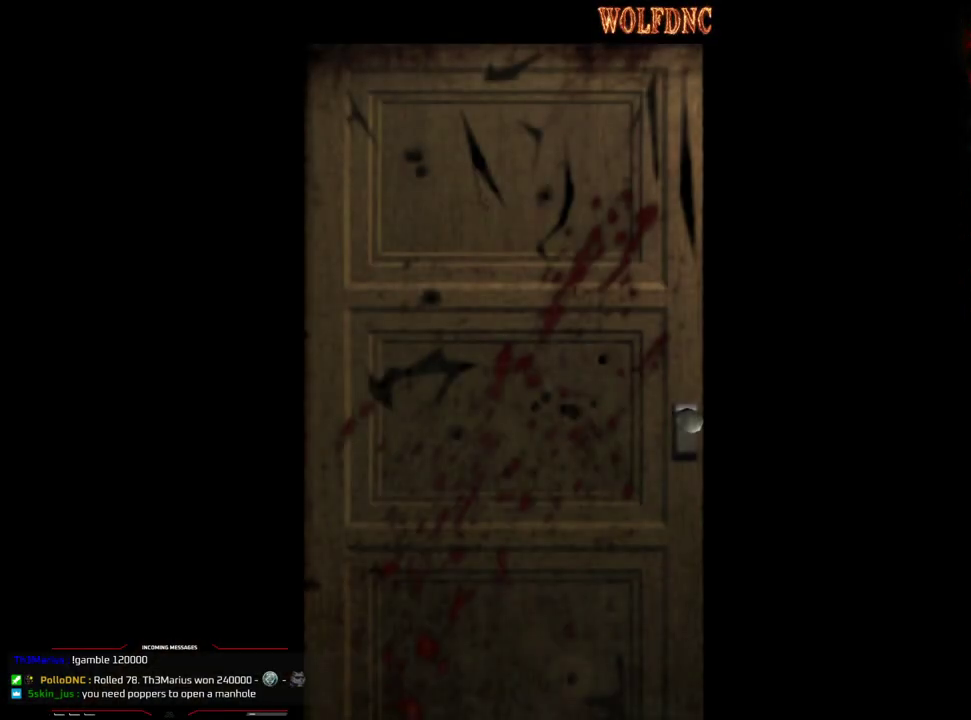
{"buttons": ["SQUARE", "DPAD_UP"], "events": []}
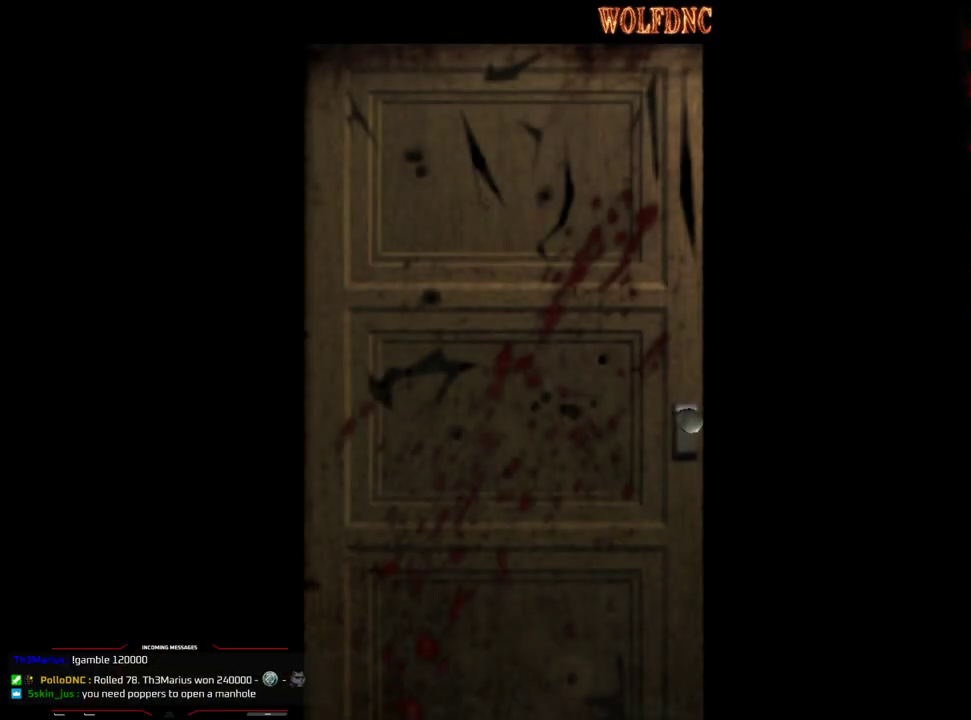
{"buttons": ["SQUARE", "DPAD_UP"], "events": [[300, "CROSS", "down"], [433, "CROSS", "up"]]}
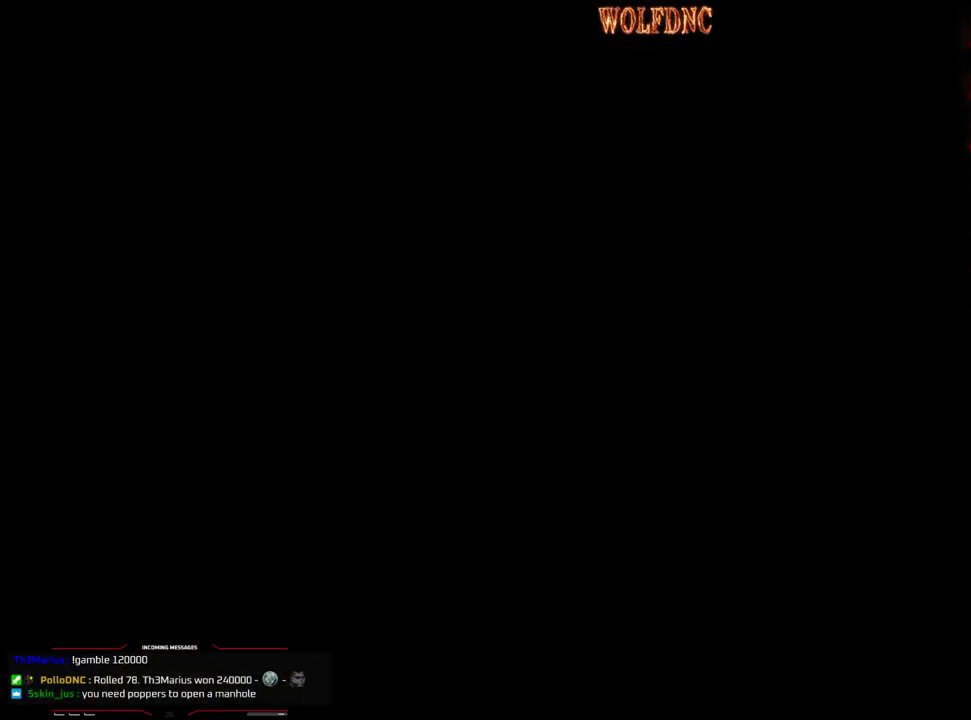
{"buttons": ["SQUARE", "DPAD_UP"], "events": []}
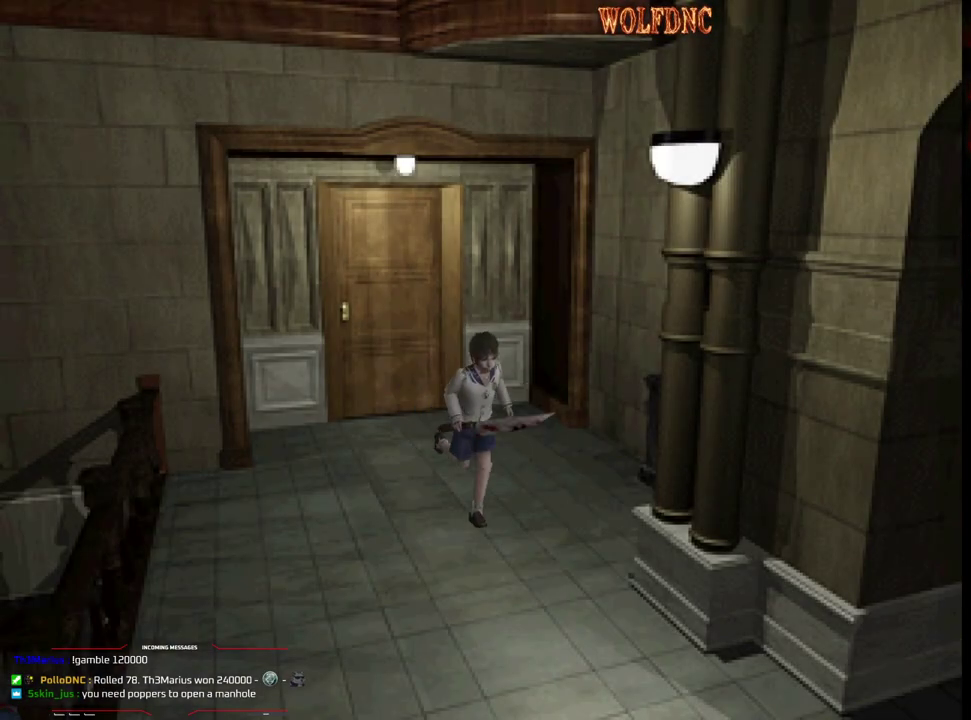
{"buttons": ["SQUARE", "DPAD_UP"], "events": []}
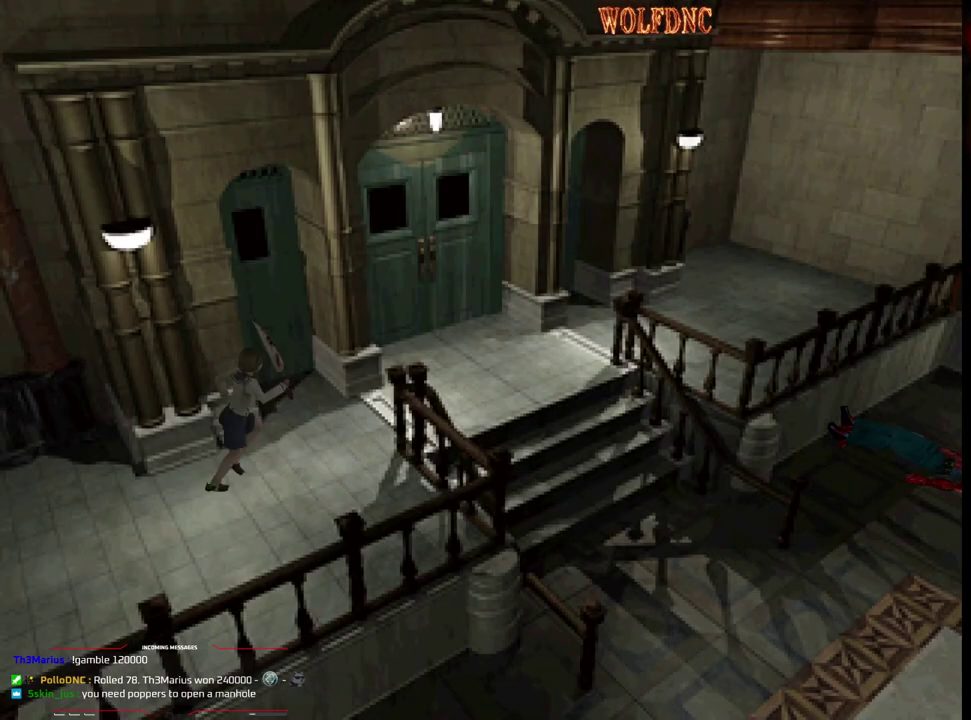
{"buttons": ["SQUARE", "DPAD_UP"], "events": [[167, "DPAD_LEFT", "down"], [300, "CROSS", "down"], [433, "CROSS", "up"], [433, "DPAD_LEFT", "up"]]}
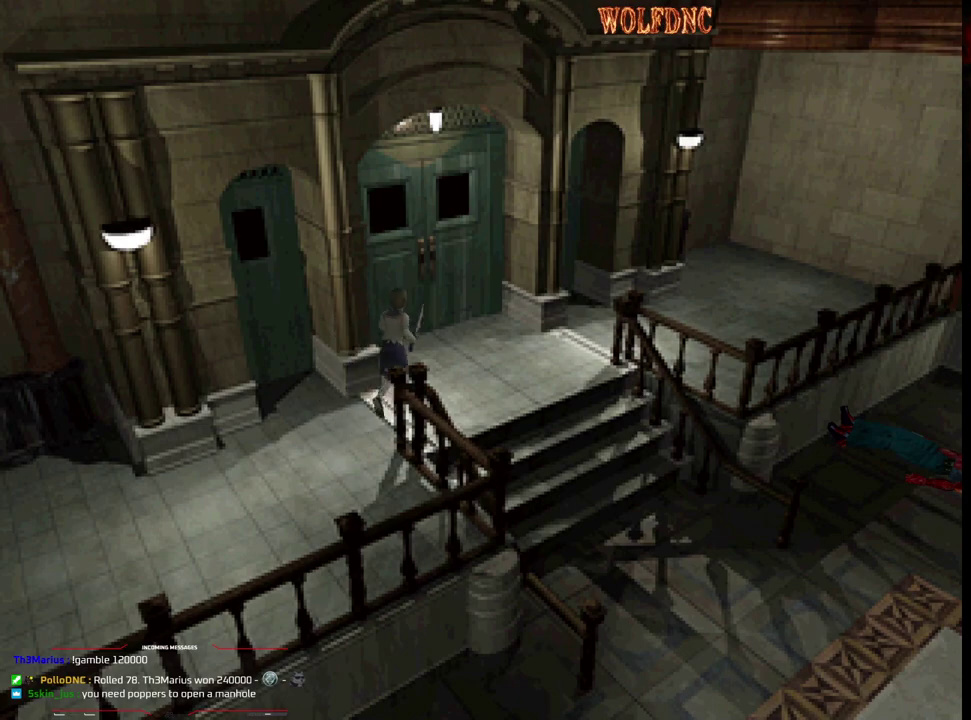
{"buttons": ["CROSS", "SQUARE", "DPAD_UP"], "events": [[217, "CROSS", "down"], [217, "DPAD_LEFT", "down"], [367, "CROSS", "up"], [417, "CROSS", "down"], [450, "DPAD_LEFT", "up"]]}
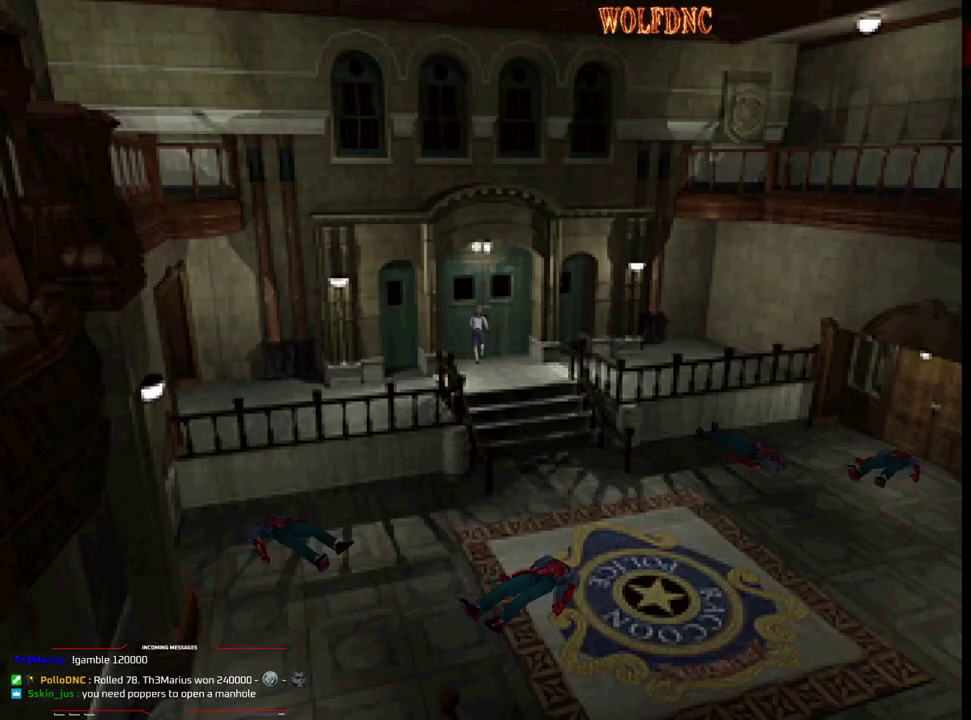
{"buttons": ["CROSS"], "events": [[50, "CROSS", "up"], [150, "SQUARE", "up"], [183, "DPAD_UP", "up"], [417, "CROSS", "down"]]}
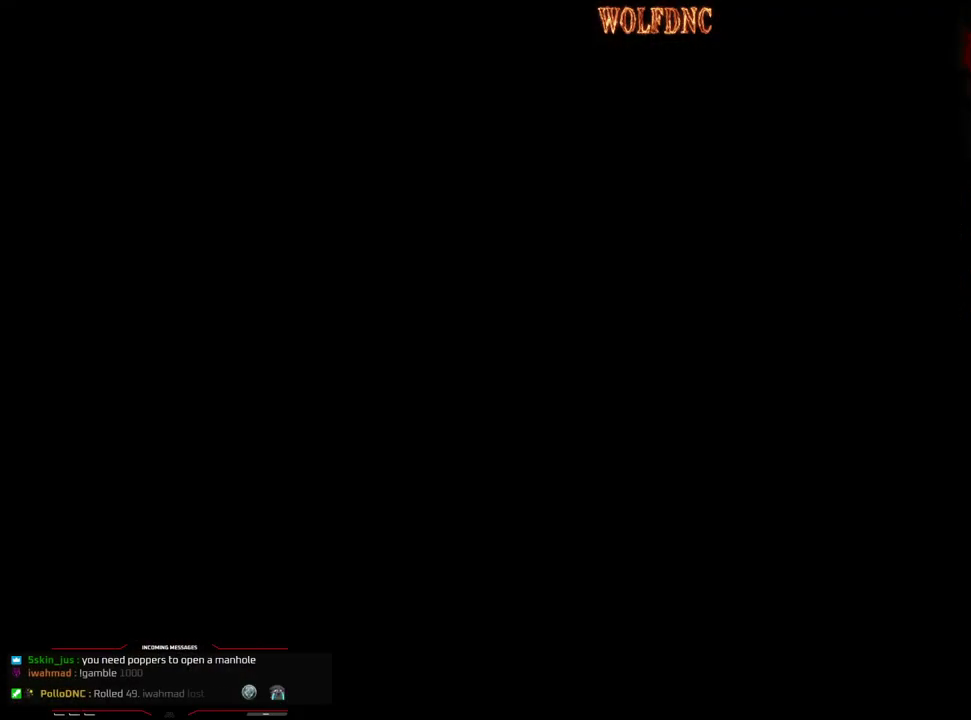
{"buttons": [], "events": [[67, "CROSS", "up"]]}
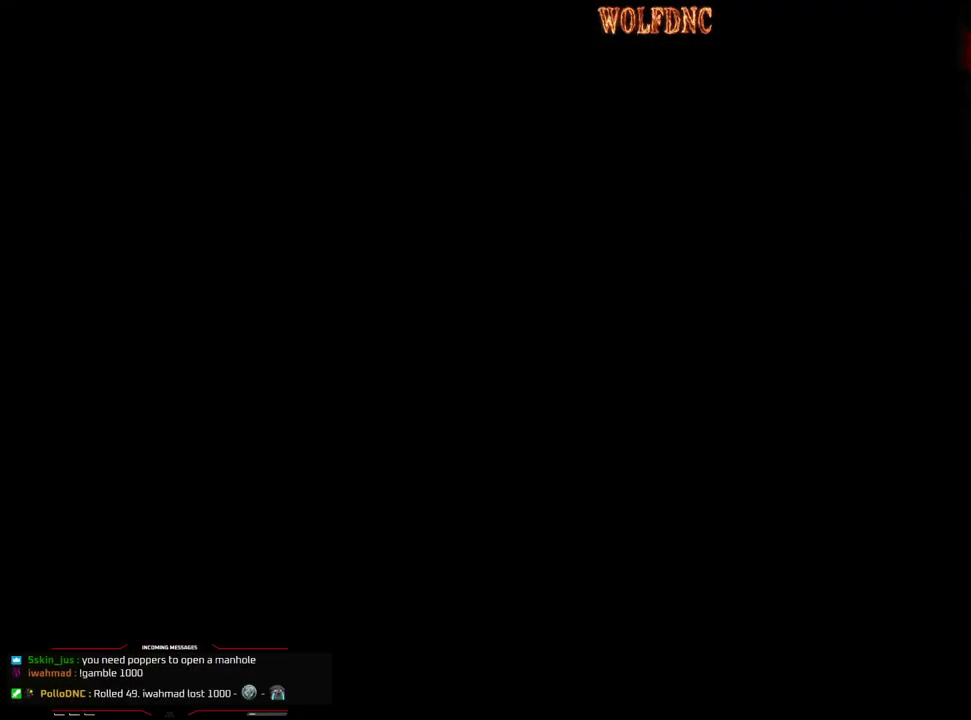
{"buttons": [], "events": []}
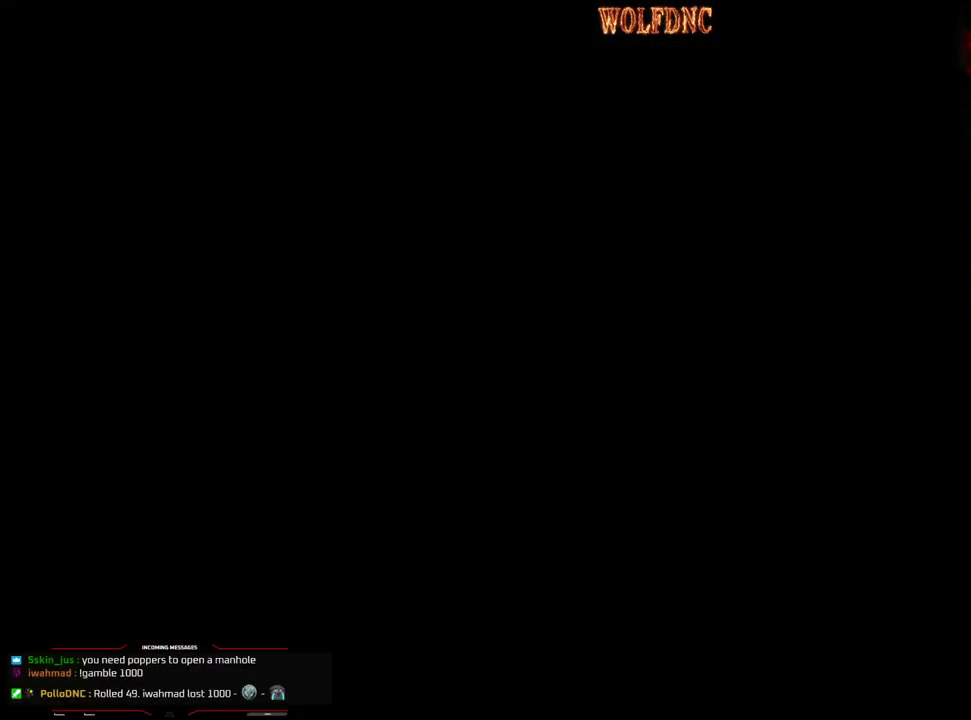
{"buttons": [], "events": []}